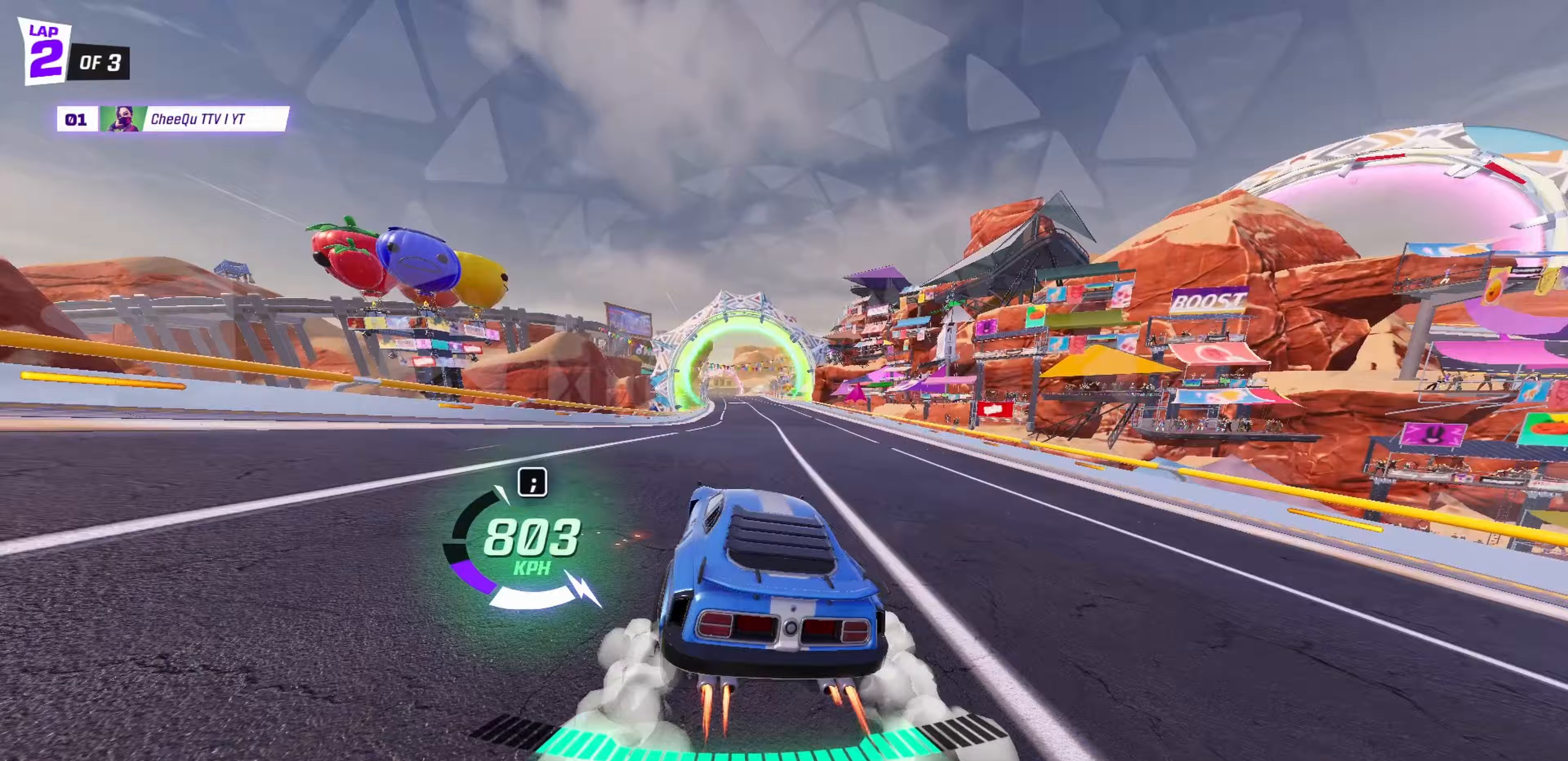
Gameplay with keyboard; each line is a JSON object with the keys held at the frame after it. "events" lists presses ("down") and releases ("up") of "a", "brake", "d", "dodge", "drift", "jump", "rear", "s", "thruster", "toggle", "turbo" and "w" between this image and that frame as [ms after this image, input, new state], when the widget could be followed in between. No other keys are recorded. Mouse input is not recorded. Key names are as the overlay labels them; some are game actions (e.g. jump) rather than physical keys.
{"keys": ["a"], "events": [[67, "d", "down"], [83, "drift", "down"], [200, "d", "up"], [200, "drift", "up"], [417, "a", "down"]]}
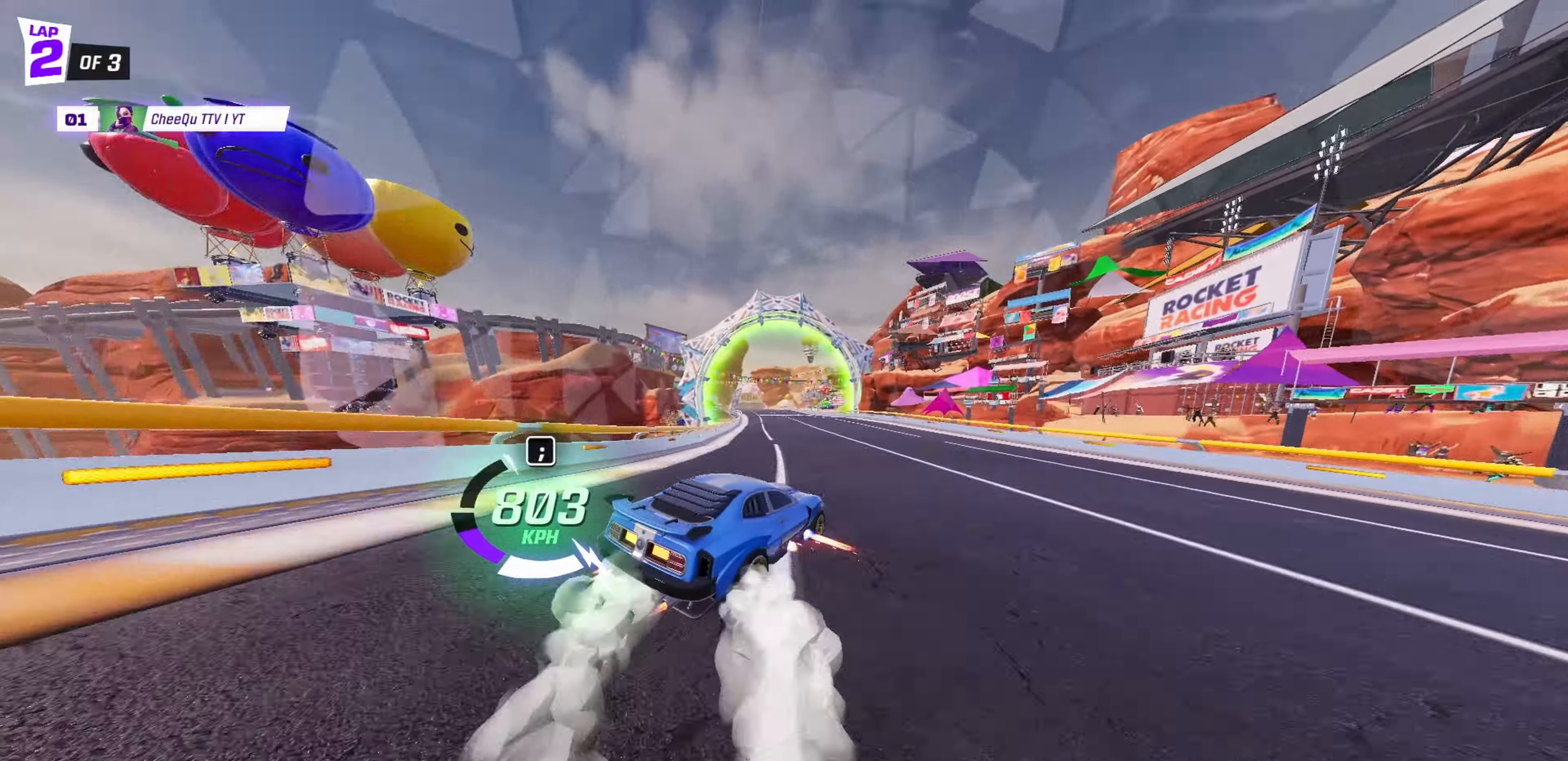
{"keys": [], "events": [[183, "a", "up"], [183, "d", "down"], [417, "d", "up"]]}
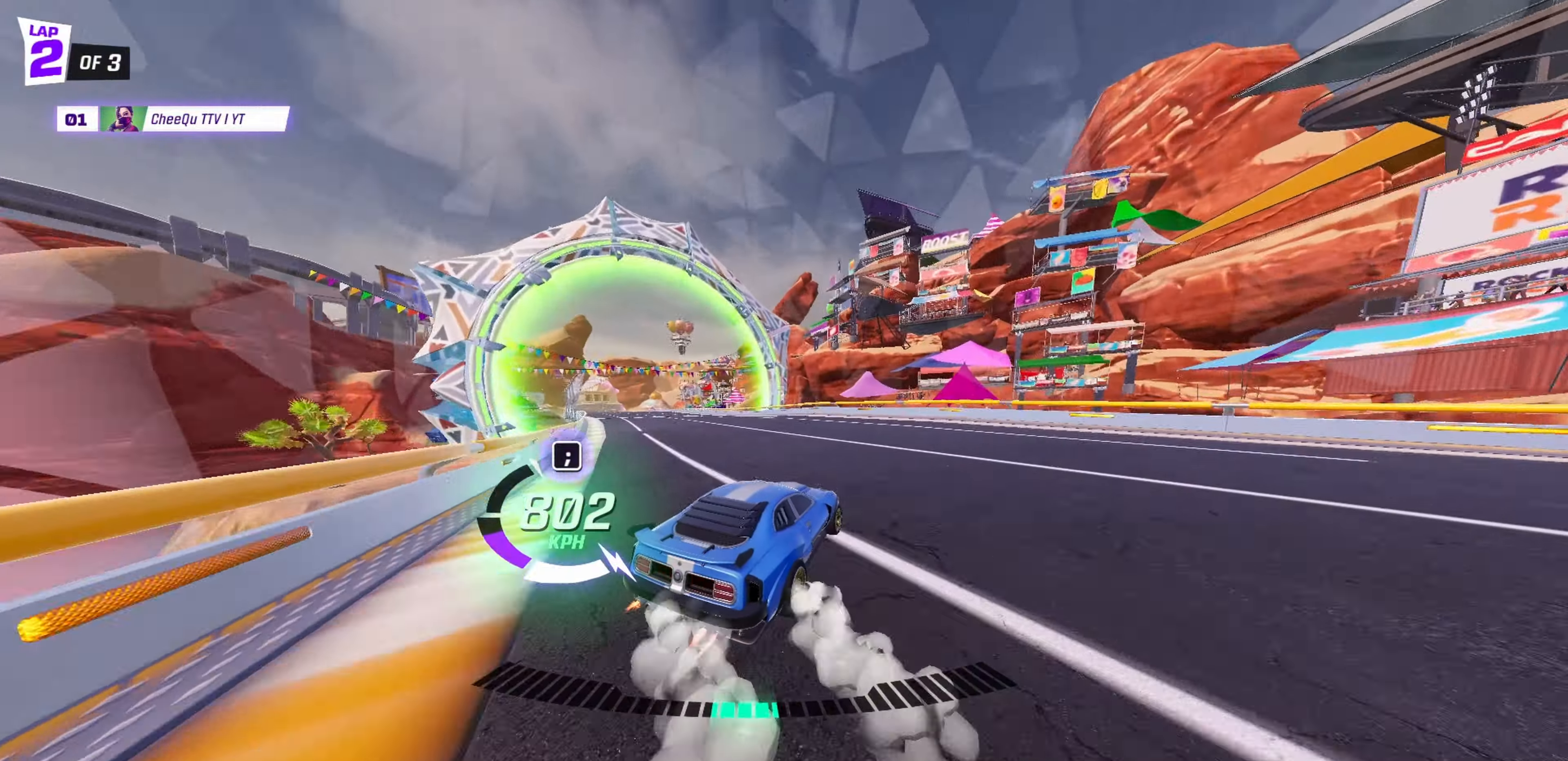
{"keys": [], "events": [[17, "a", "down"], [117, "drift", "down"], [433, "a", "up"], [450, "drift", "up"]]}
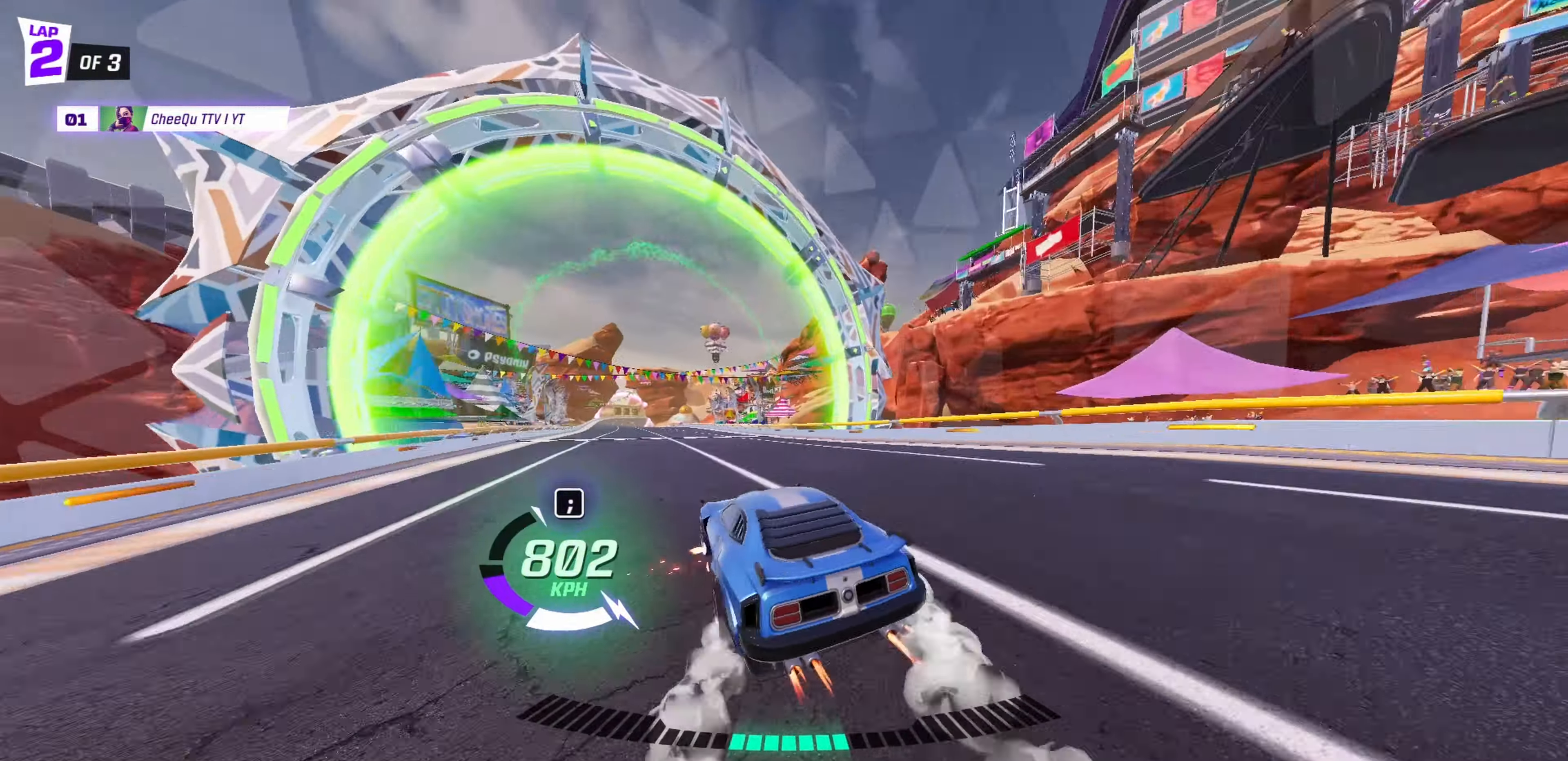
{"keys": [], "events": [[217, "turbo", "down"], [300, "turbo", "up"]]}
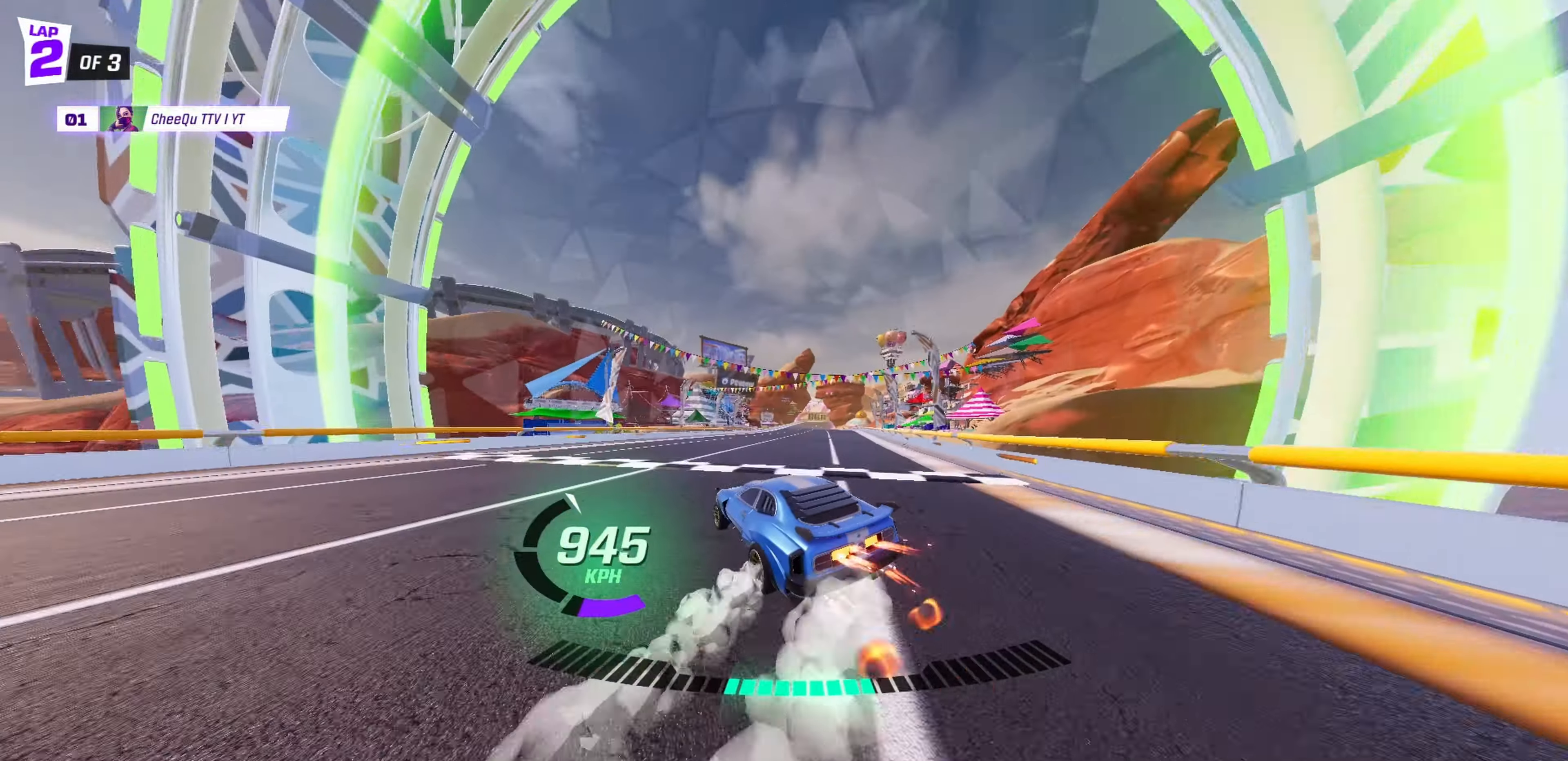
{"keys": [], "events": [[33, "a", "down"], [200, "a", "up"]]}
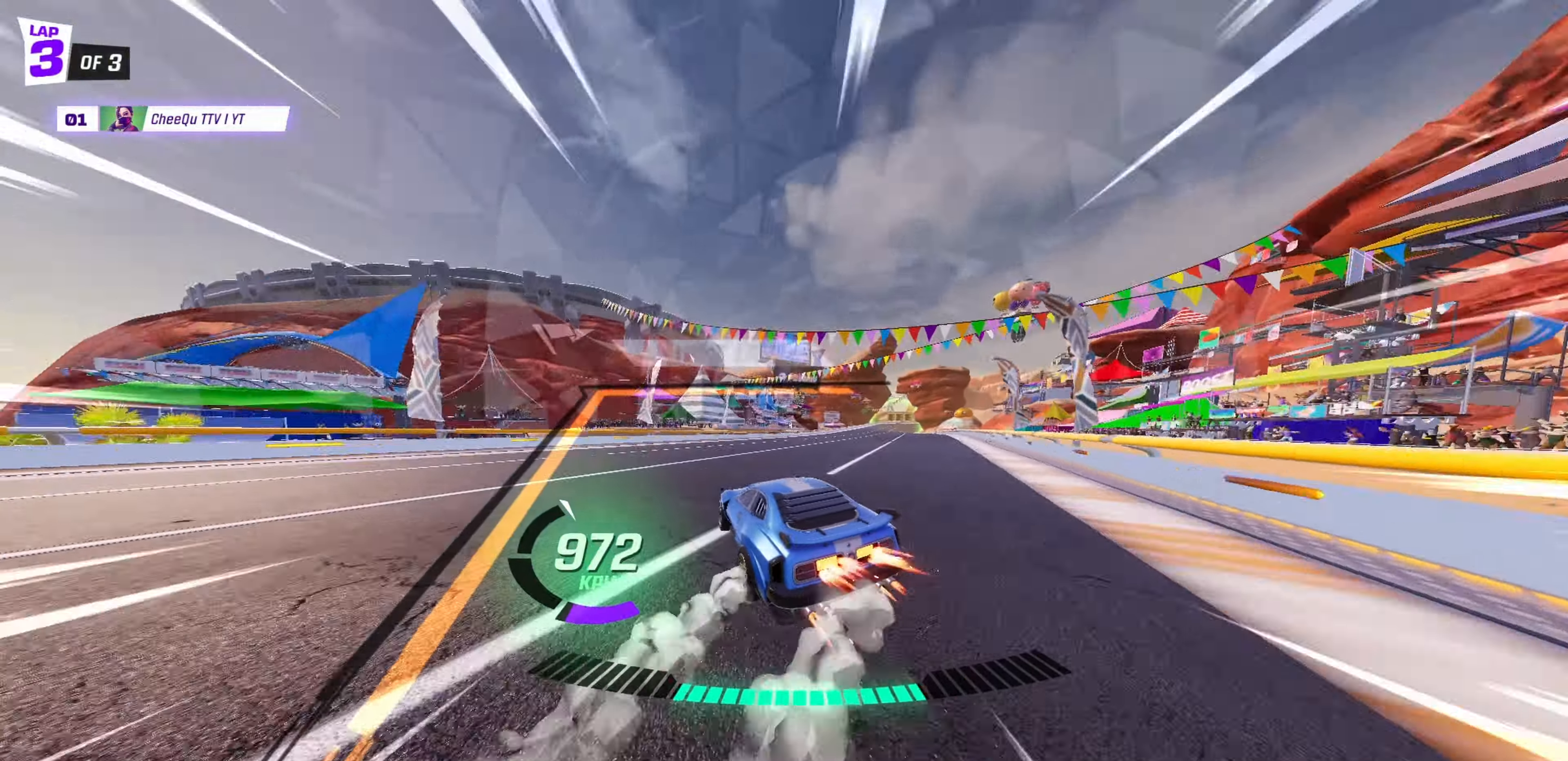
{"keys": ["d", "drift"], "events": [[50, "turbo", "down"], [67, "a", "down"], [150, "turbo", "up"], [250, "a", "up"], [367, "d", "down"], [383, "drift", "down"]]}
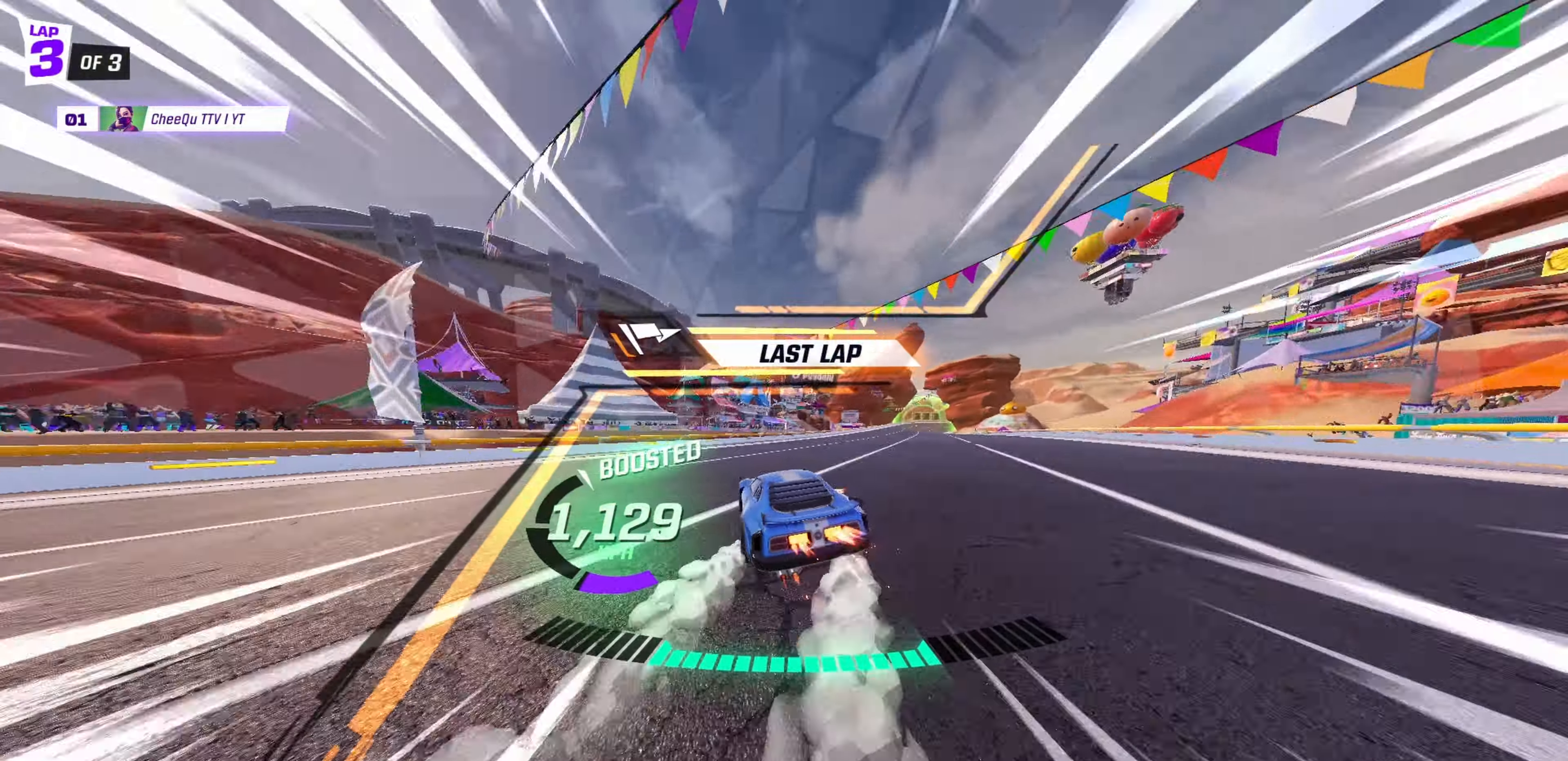
{"keys": [], "events": [[250, "d", "up"], [267, "drift", "up"]]}
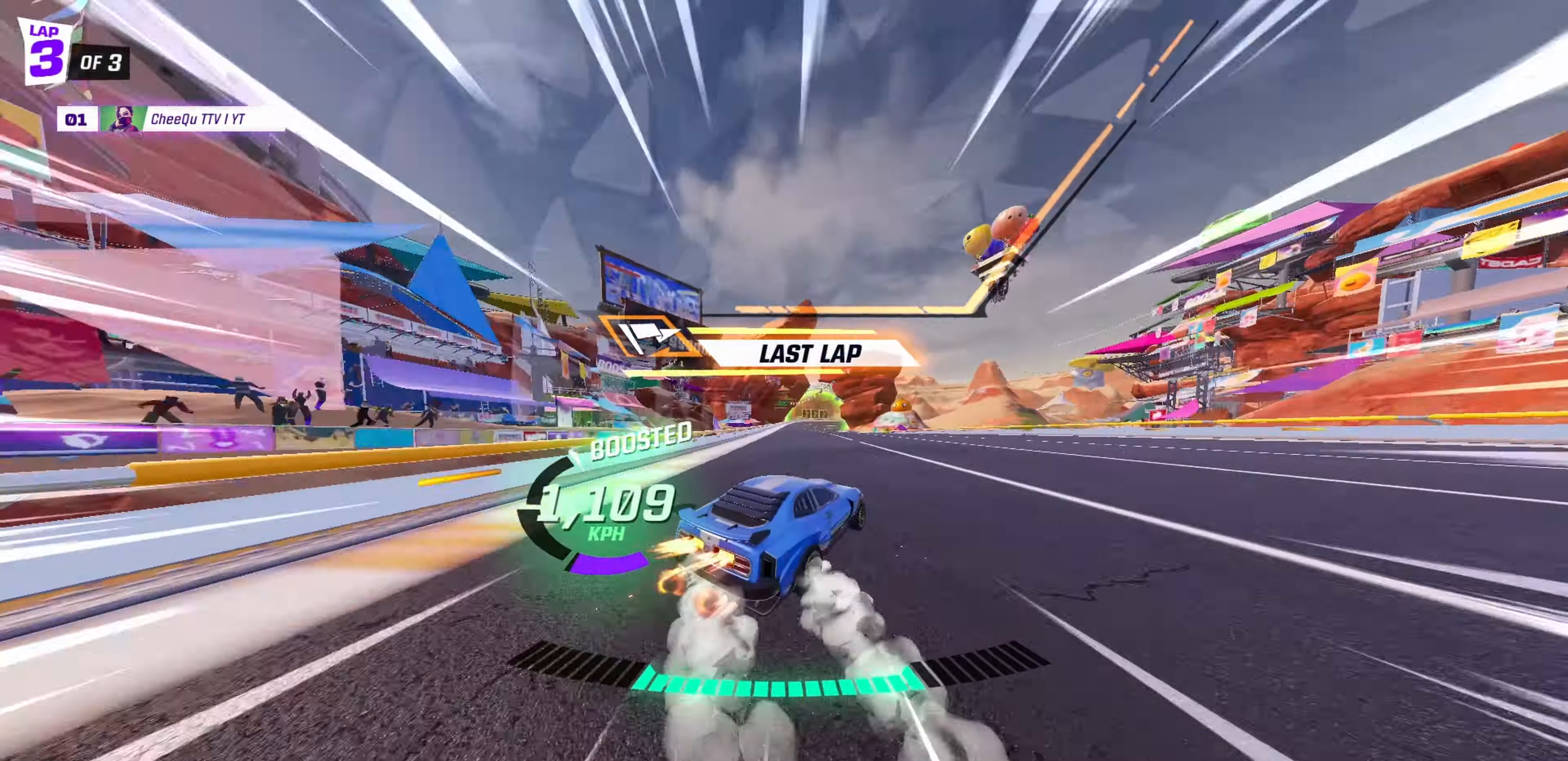
{"keys": [], "events": []}
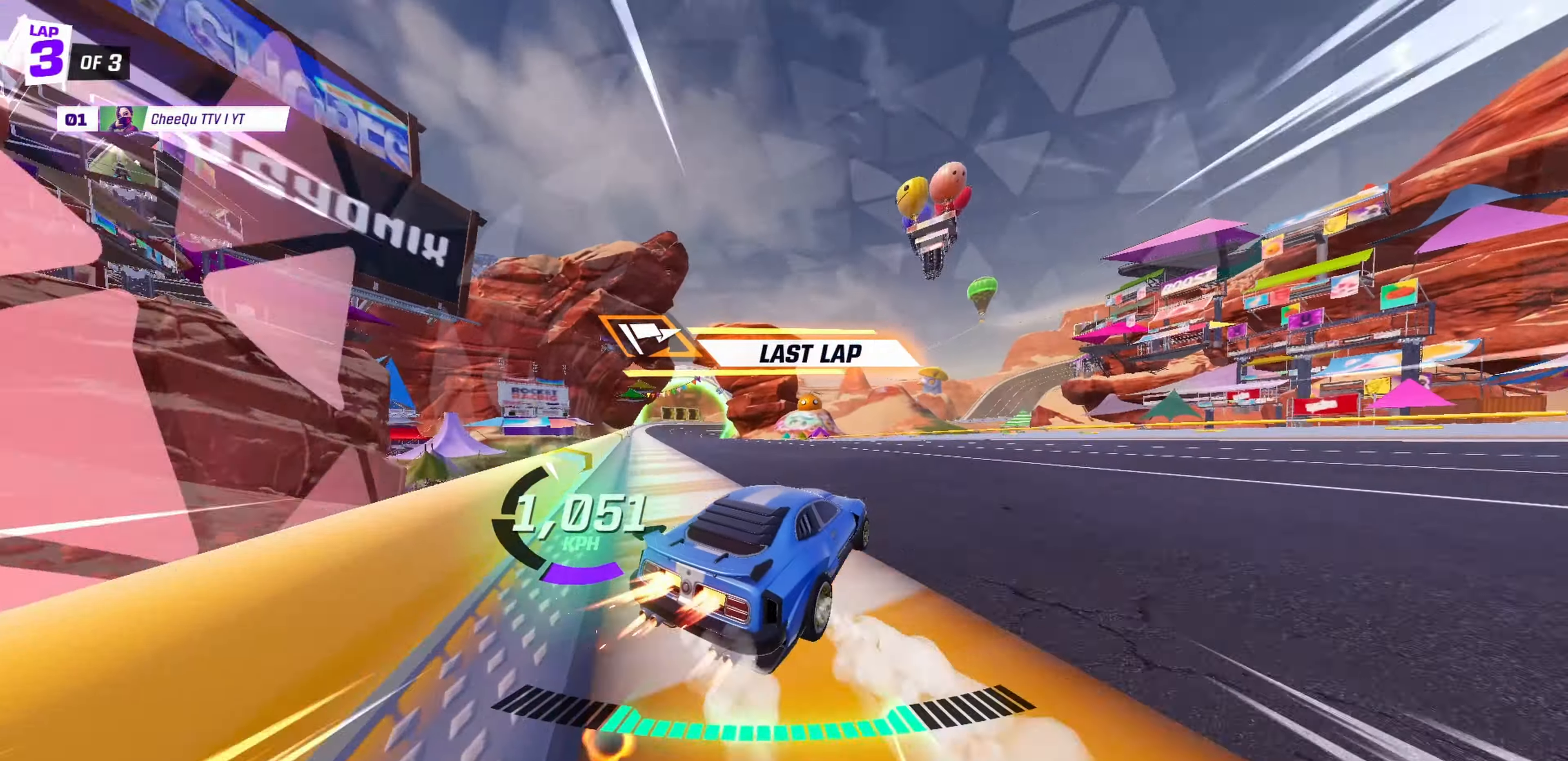
{"keys": [], "events": [[50, "a", "down"], [100, "drift", "down"], [233, "drift", "up"], [483, "a", "up"]]}
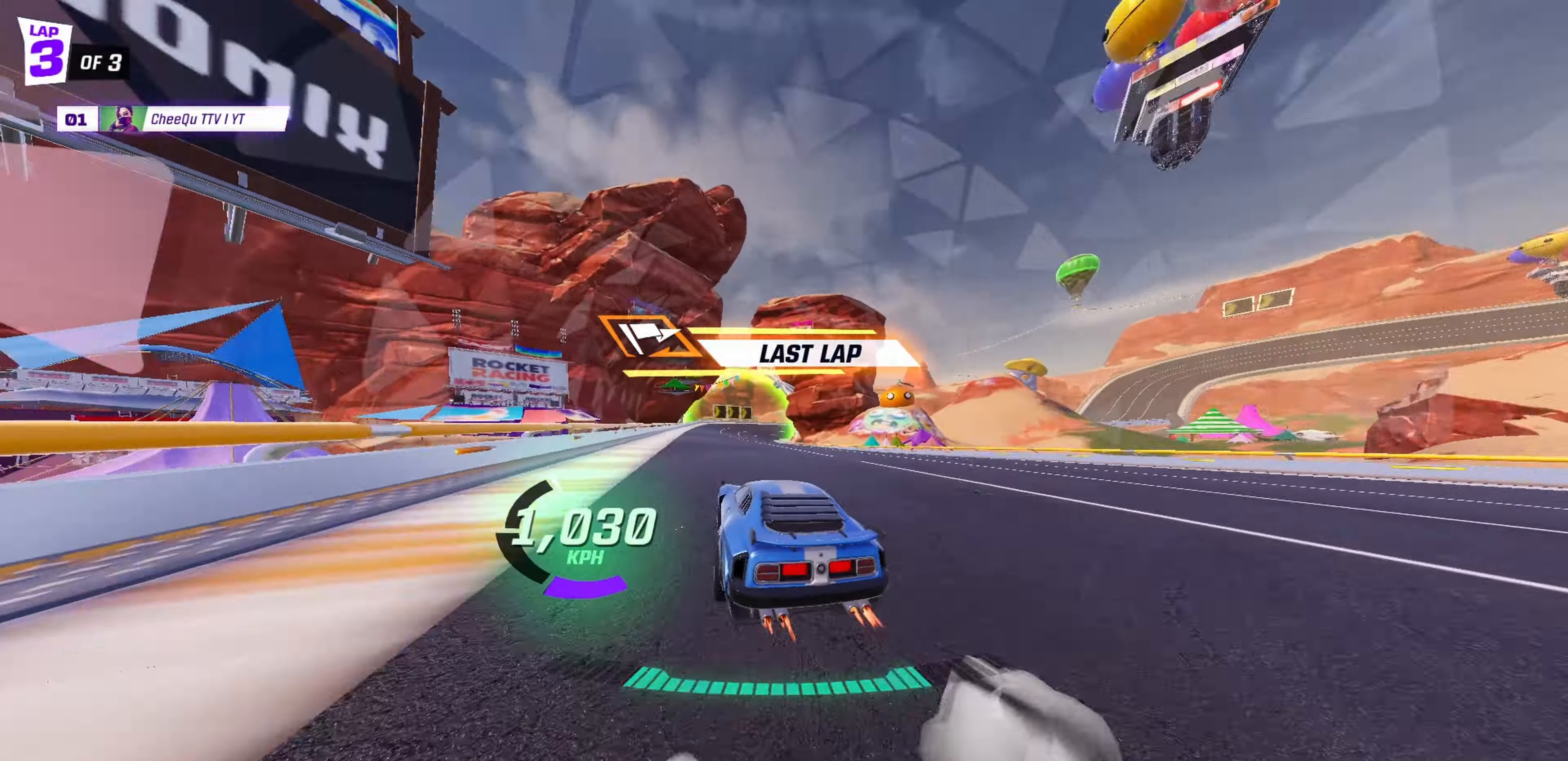
{"keys": [], "events": [[67, "d", "down"], [67, "drift", "down"], [167, "d", "up"], [183, "drift", "up"]]}
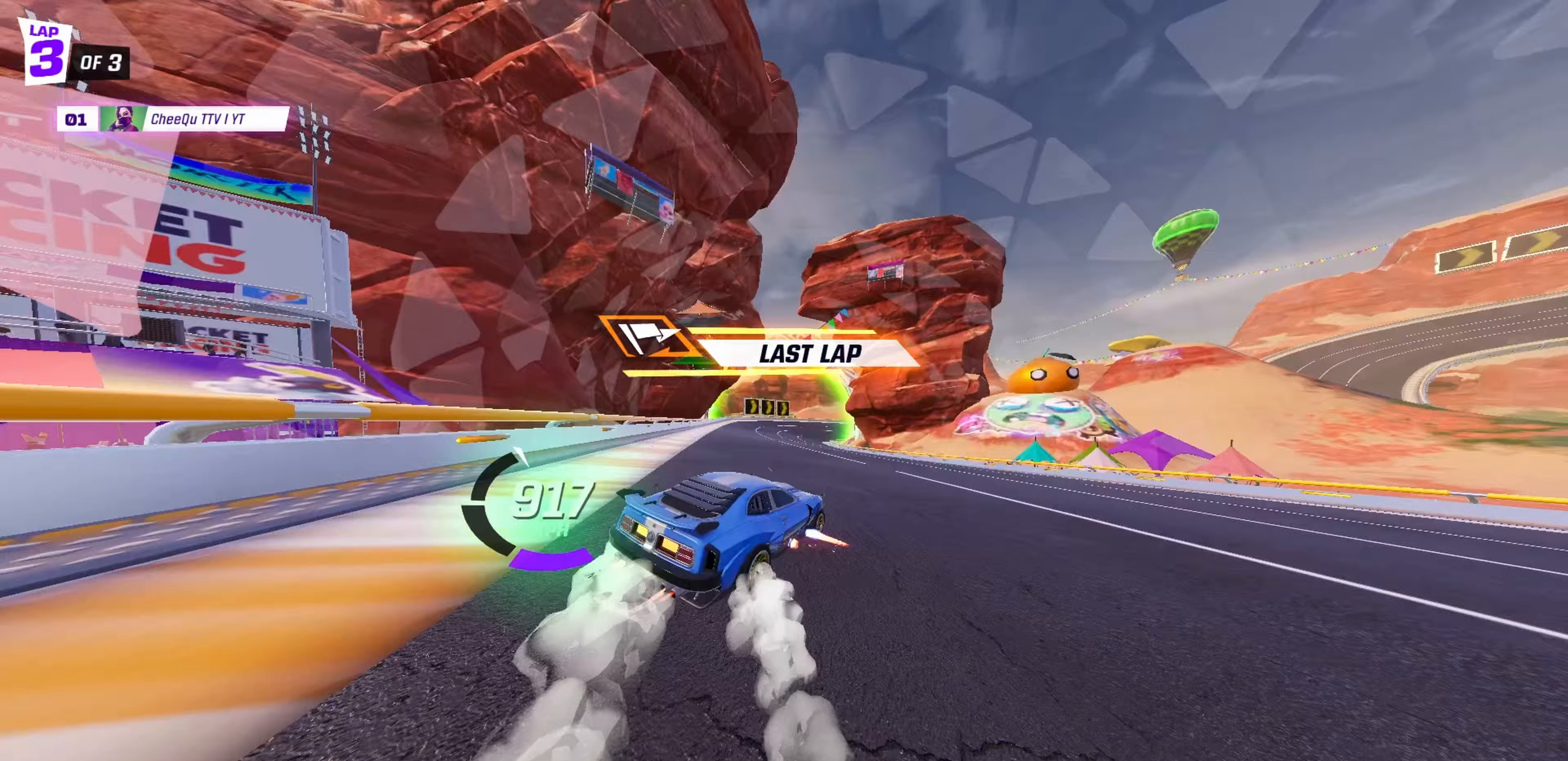
{"keys": [], "events": []}
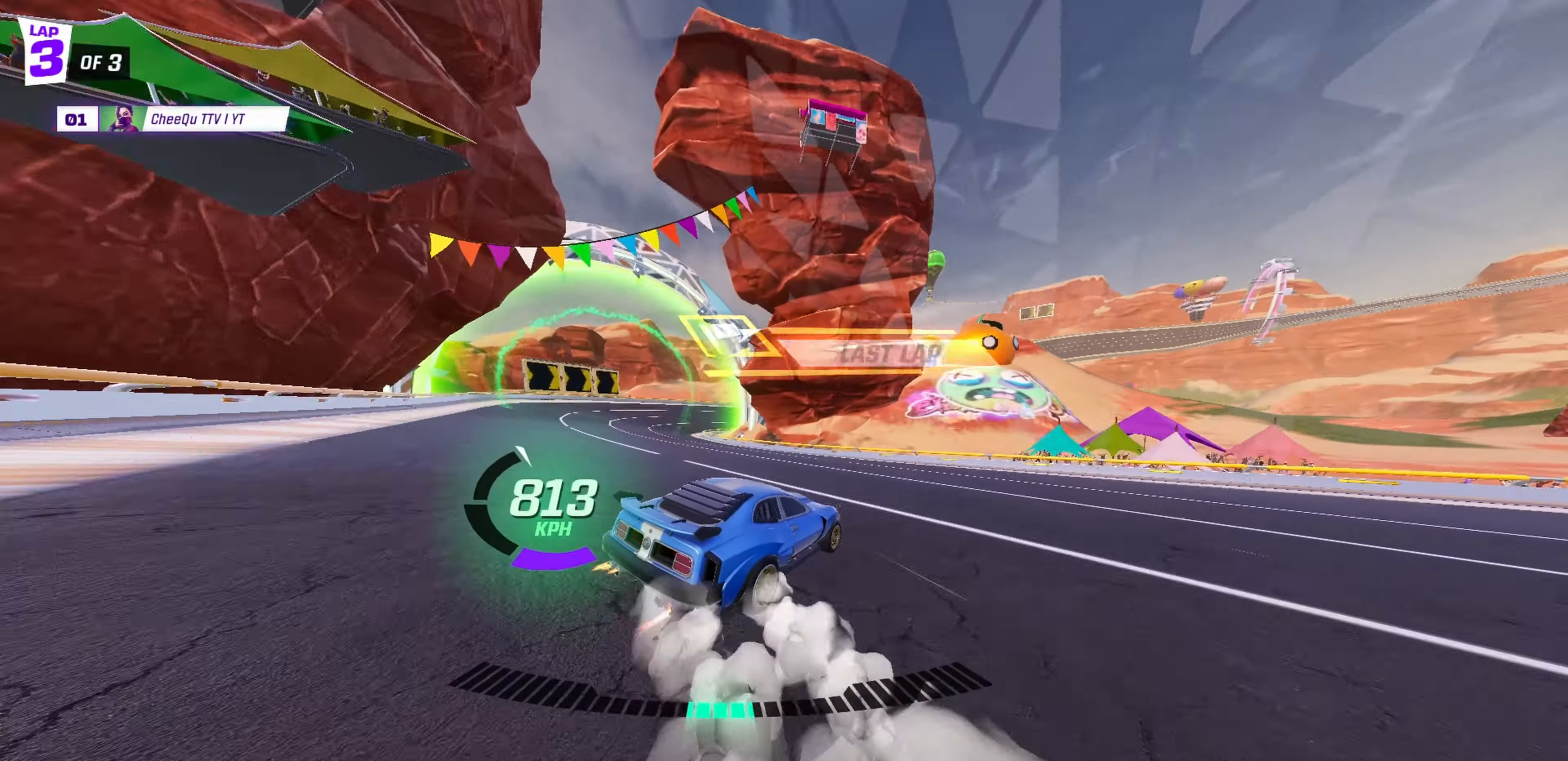
{"keys": ["d", "drift"], "events": [[17, "d", "down"], [150, "d", "up"], [283, "d", "down"], [483, "drift", "down"]]}
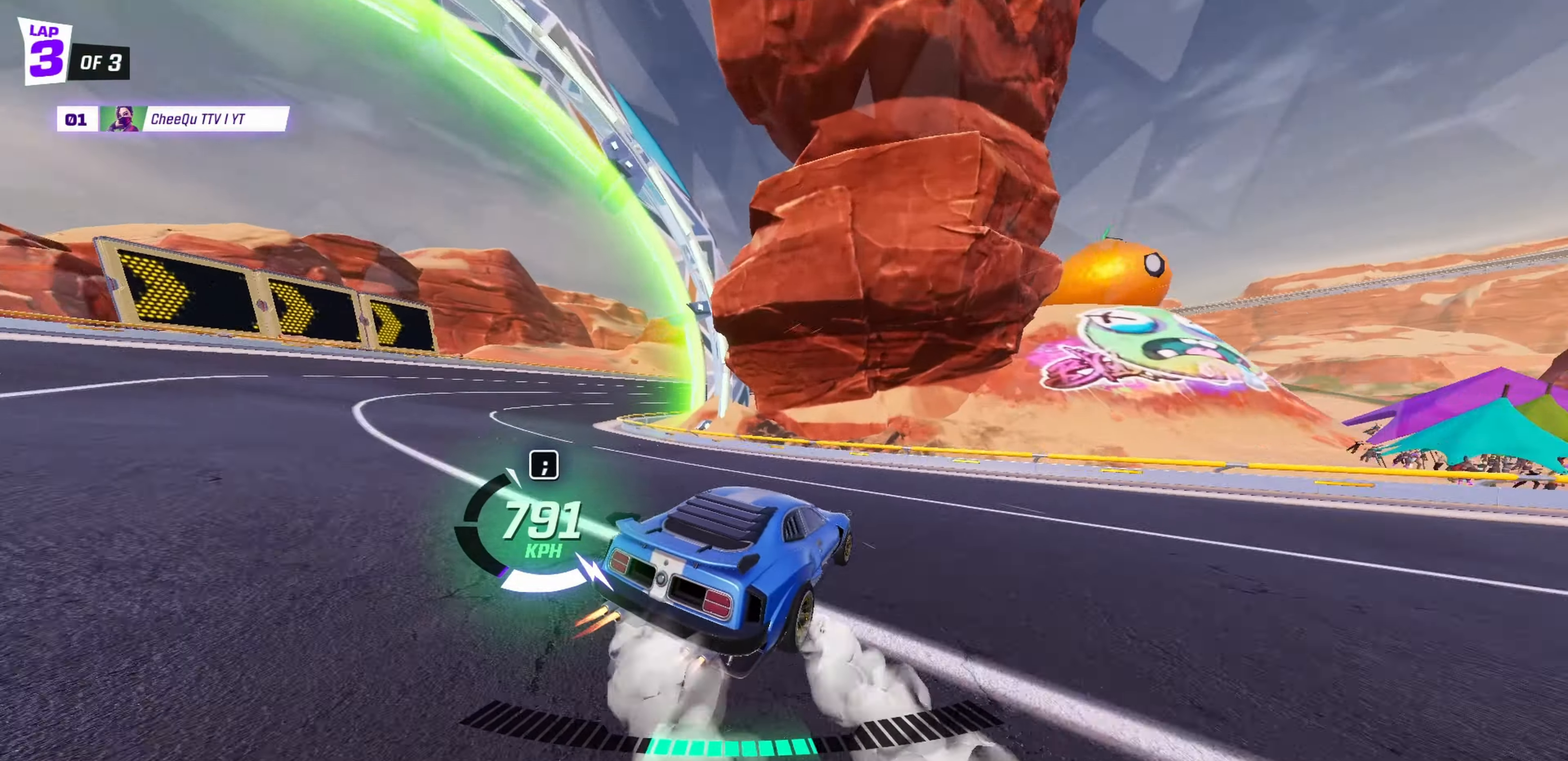
{"keys": ["drift"], "events": [[167, "d", "up"], [200, "jump", "down"], [267, "a", "down"], [283, "dodge", "down"], [300, "jump", "up"], [367, "dodge", "up"], [383, "a", "up"]]}
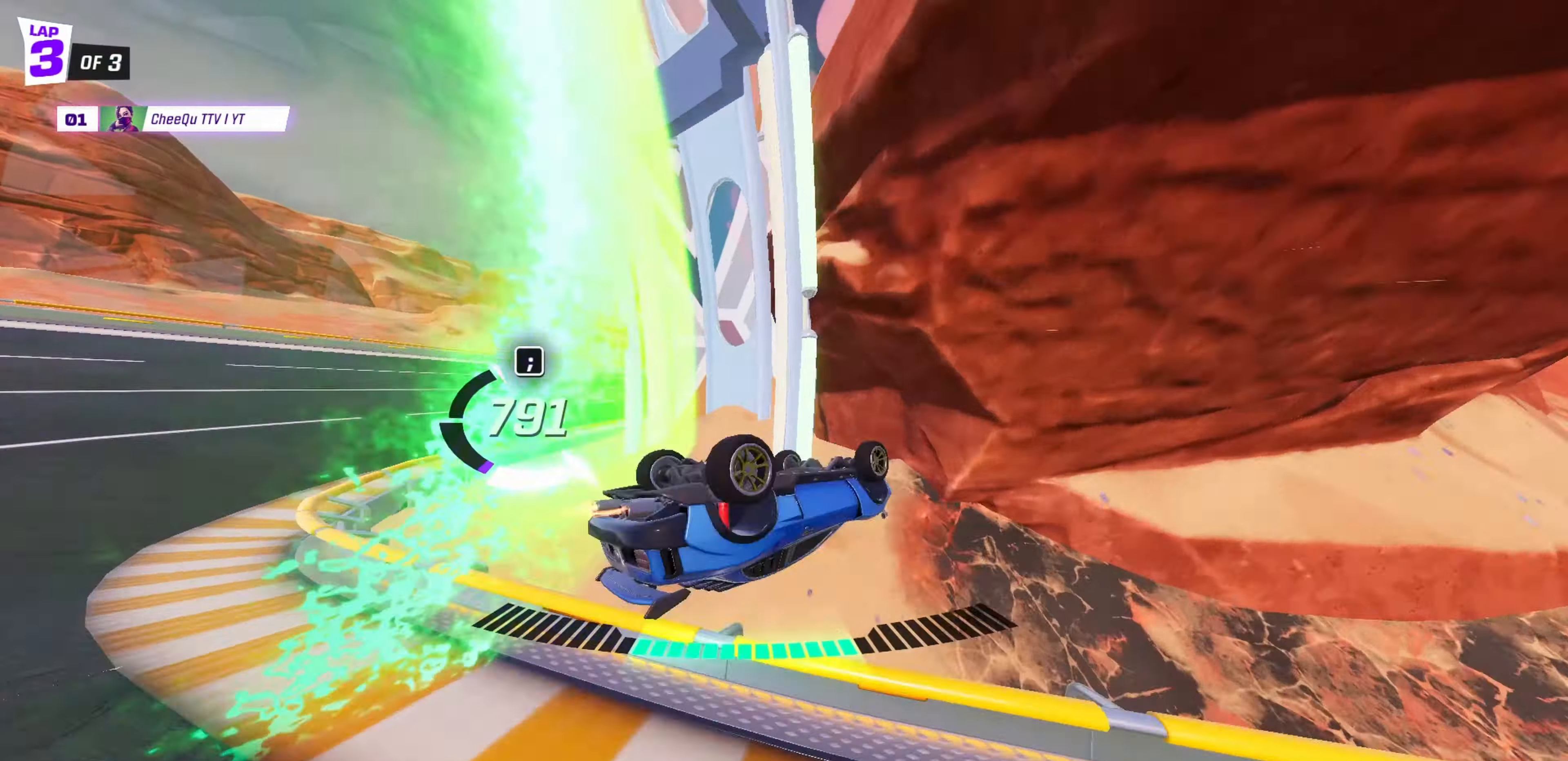
{"keys": ["d", "drift", "s"], "events": [[17, "d", "down"], [117, "d", "up"], [267, "thruster", "down"], [317, "thruster", "up"], [367, "d", "down"], [417, "s", "down"]]}
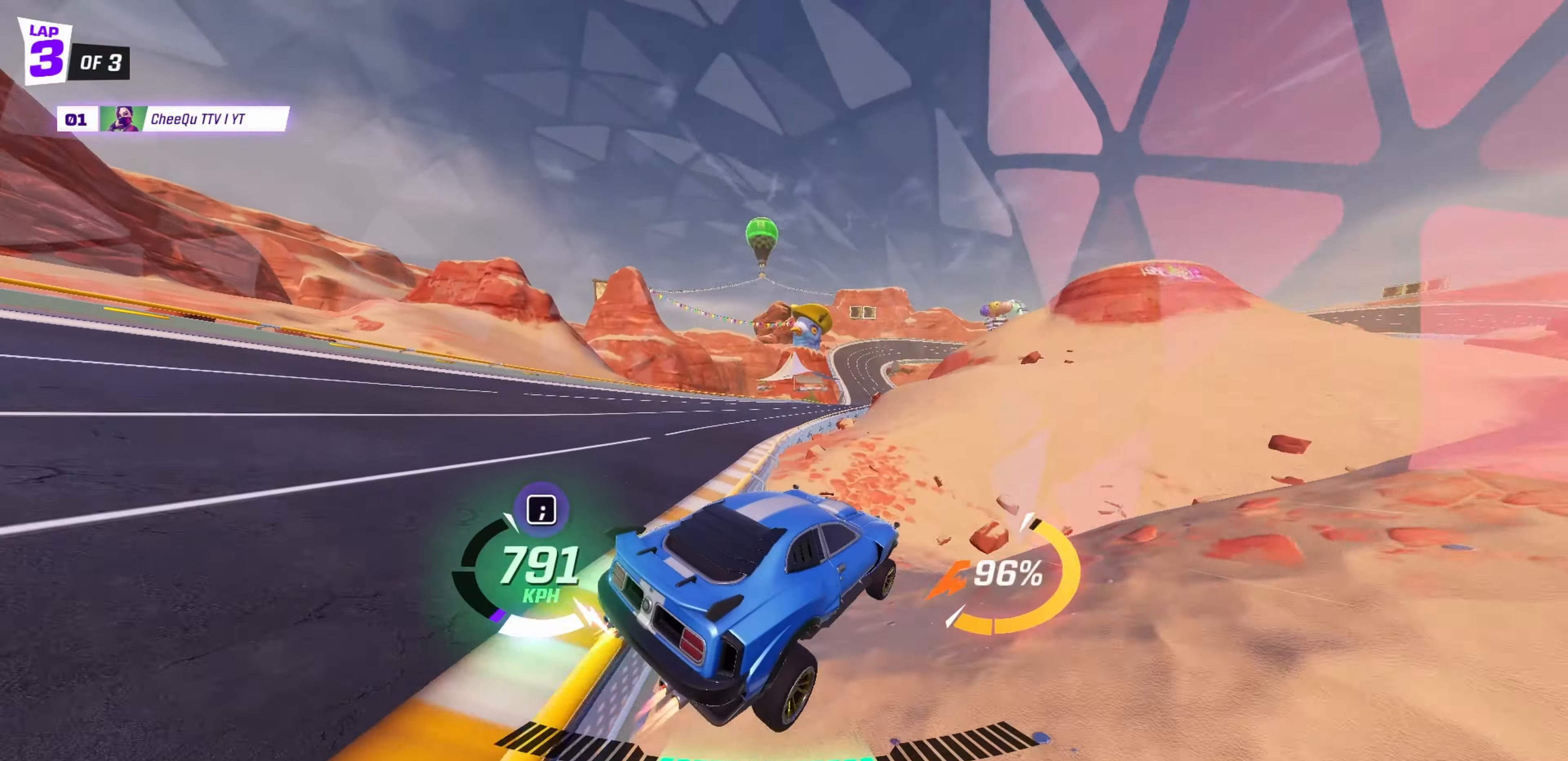
{"keys": [], "events": [[317, "s", "up"], [450, "d", "up"], [467, "drift", "up"]]}
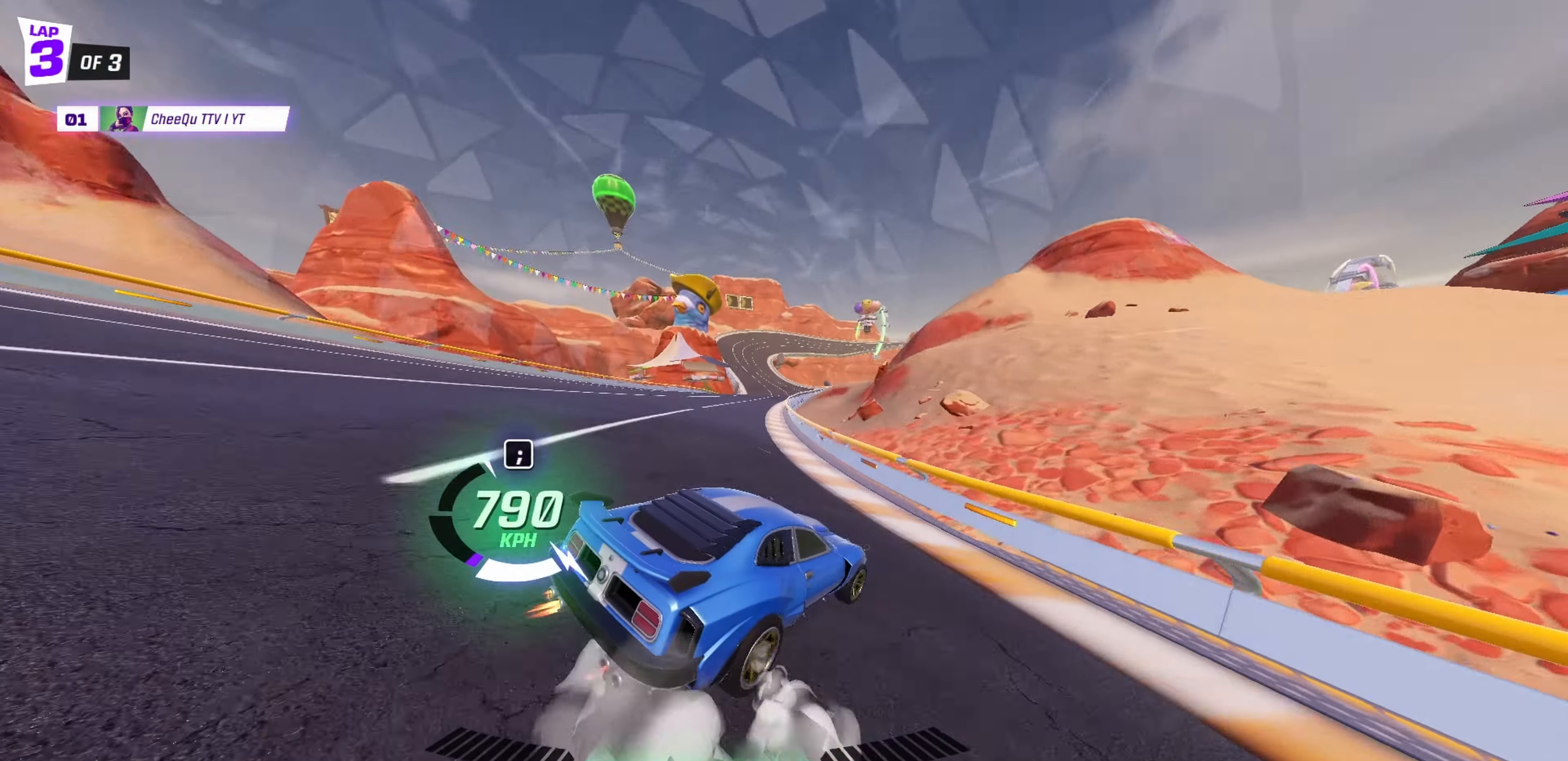
{"keys": ["a", "drift"], "events": [[383, "a", "down"], [433, "drift", "down"]]}
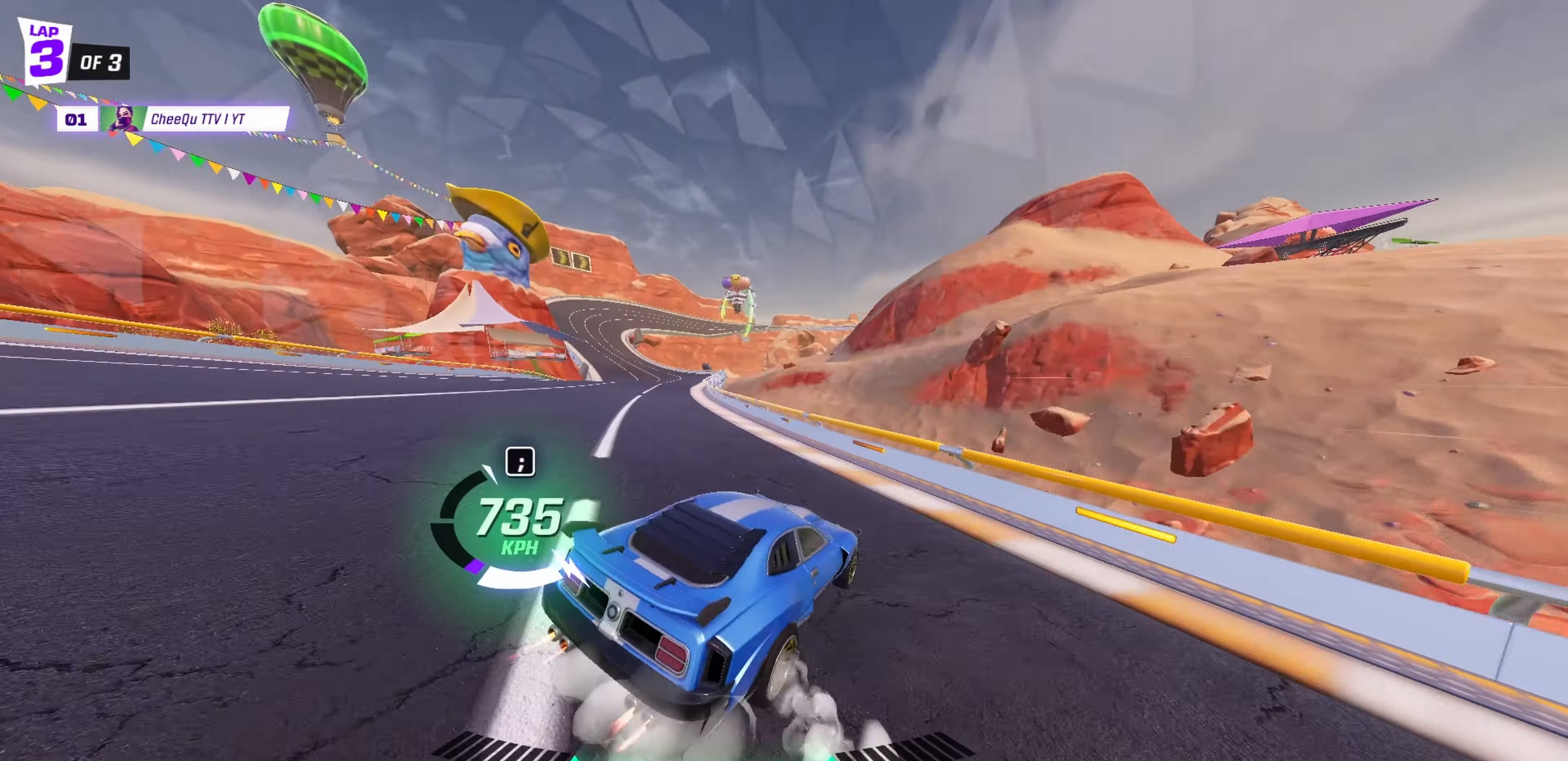
{"keys": ["d", "drift"], "events": [[50, "drift", "up"], [383, "a", "up"], [417, "d", "down"], [433, "drift", "down"]]}
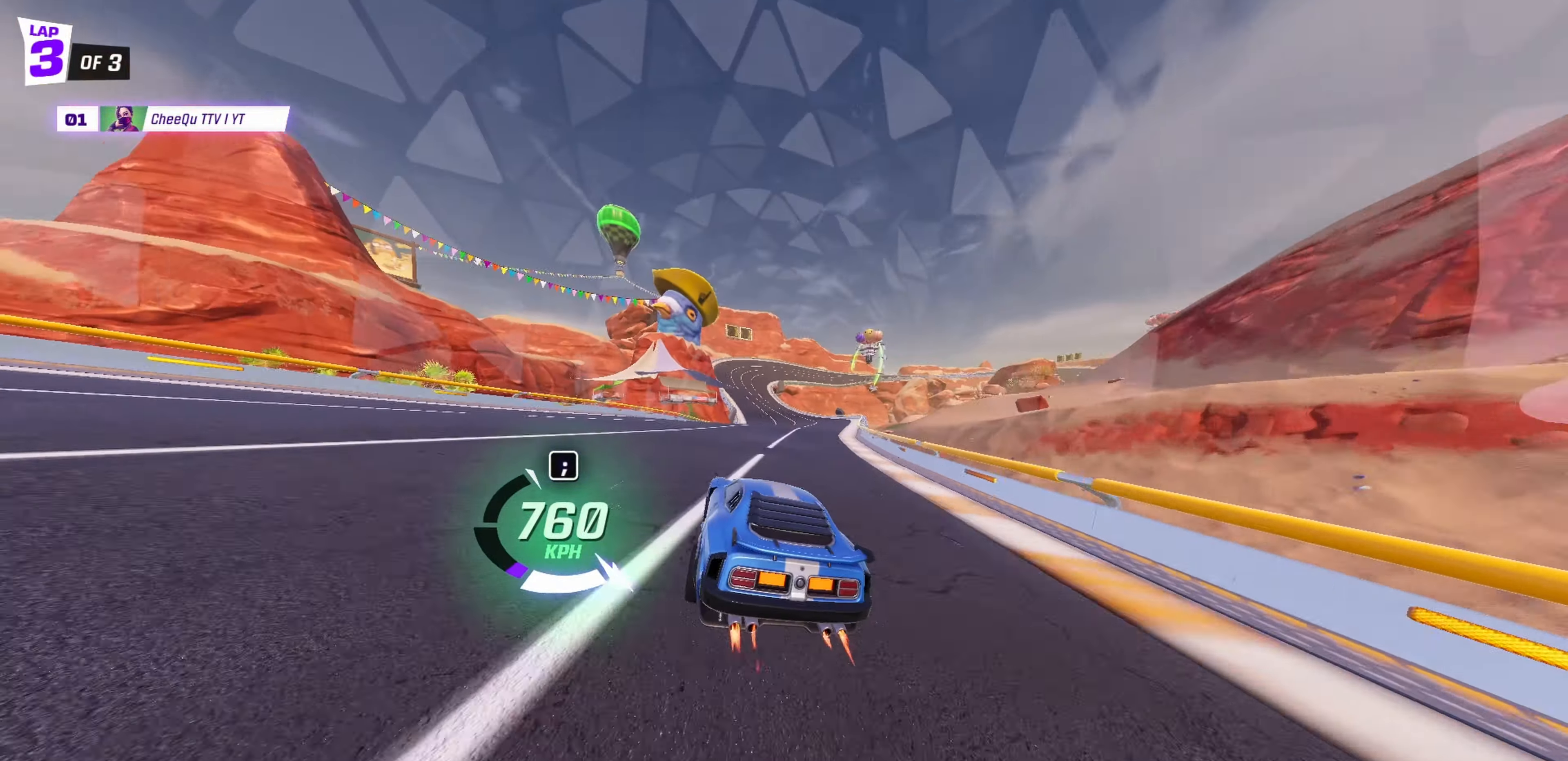
{"keys": ["a"], "events": [[50, "drift", "up"], [67, "d", "up"], [317, "a", "down"]]}
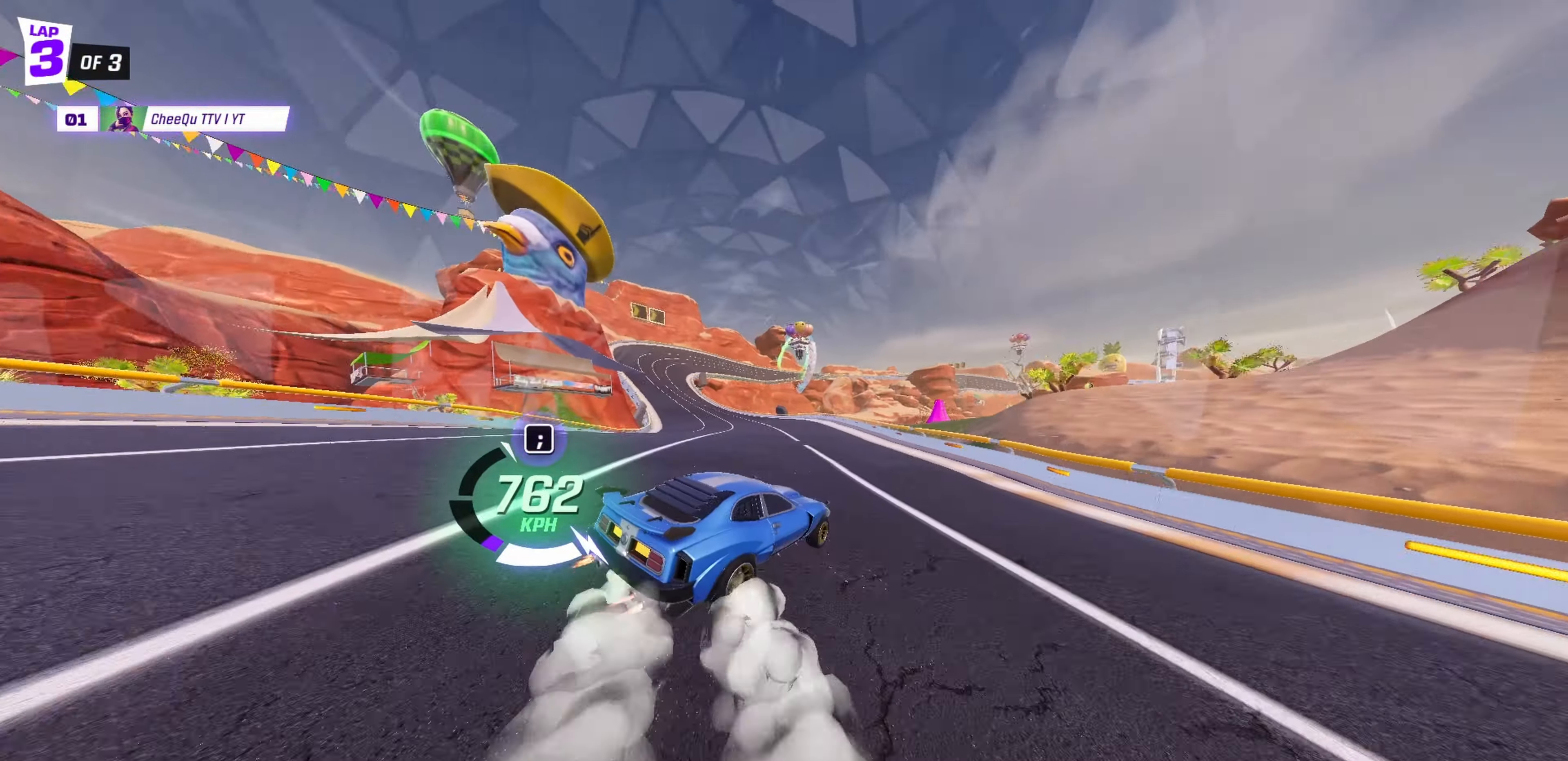
{"keys": ["a", "drift"], "events": [[17, "a", "up"], [50, "d", "down"], [183, "d", "up"], [317, "a", "down"], [383, "drift", "down"]]}
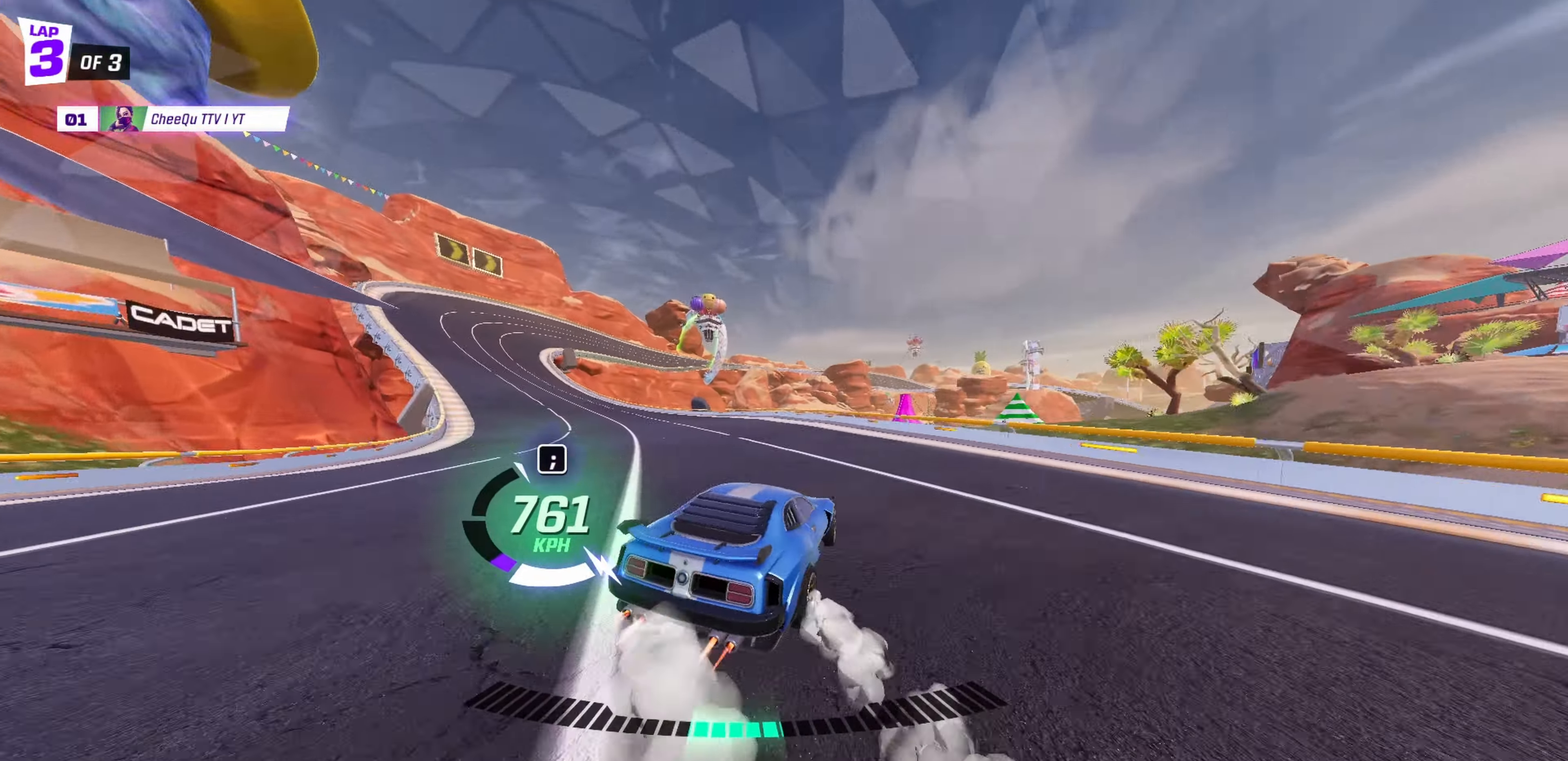
{"keys": [], "events": [[250, "a", "up"], [283, "drift", "up"]]}
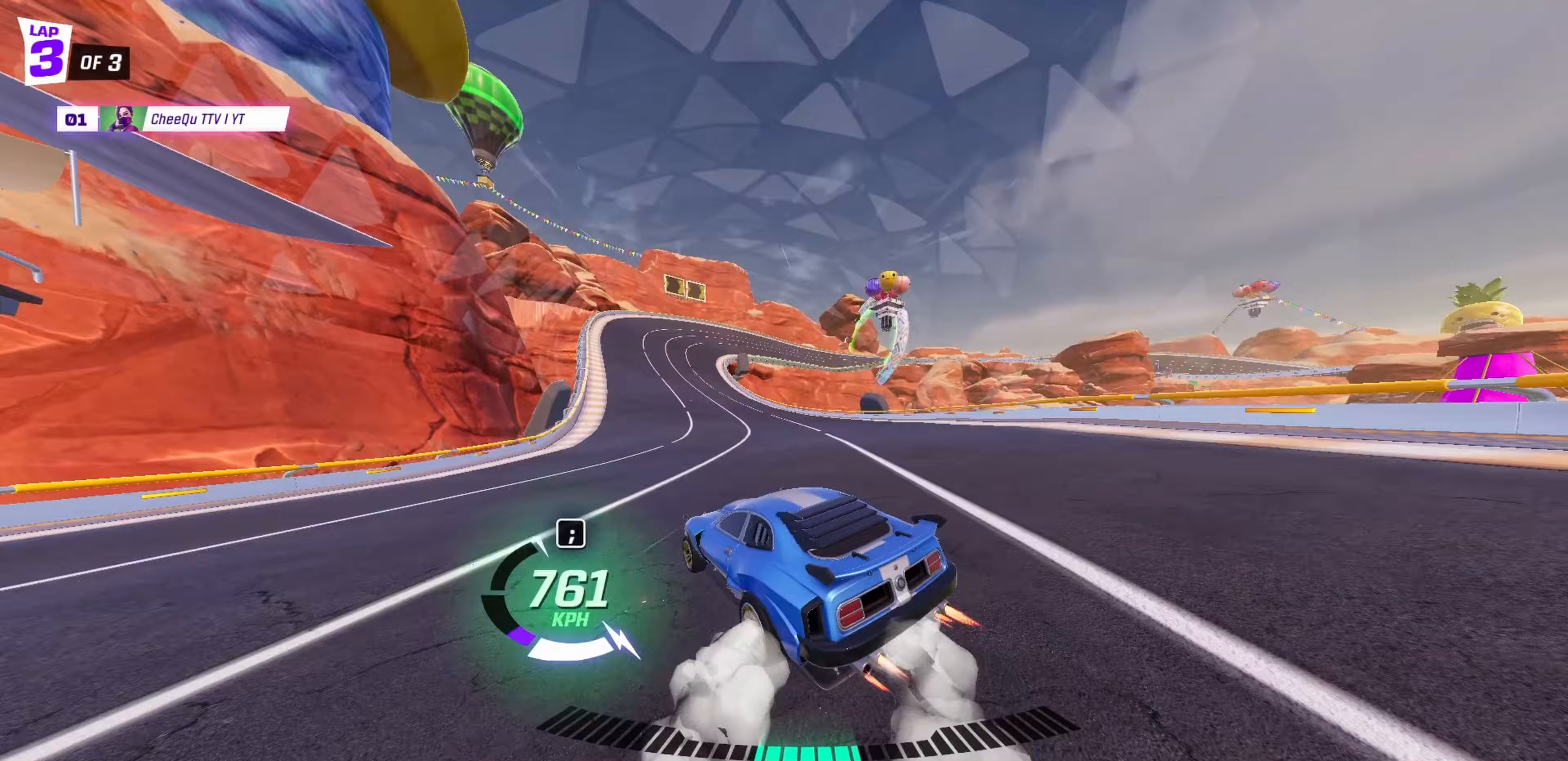
{"keys": [], "events": [[83, "d", "down"], [167, "a", "down"], [200, "d", "up"], [483, "a", "up"]]}
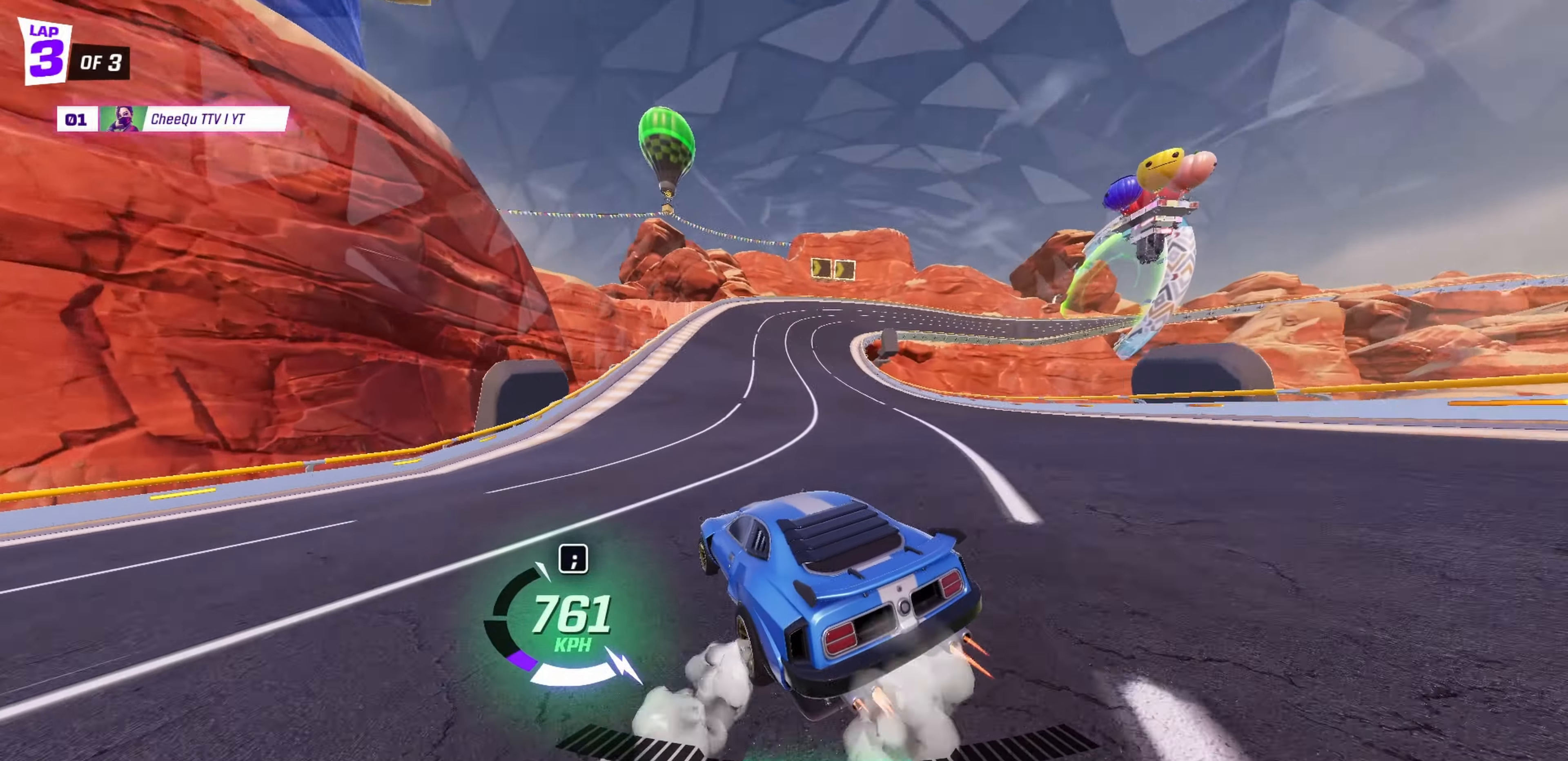
{"keys": [], "events": [[150, "a", "down"], [500, "a", "up"]]}
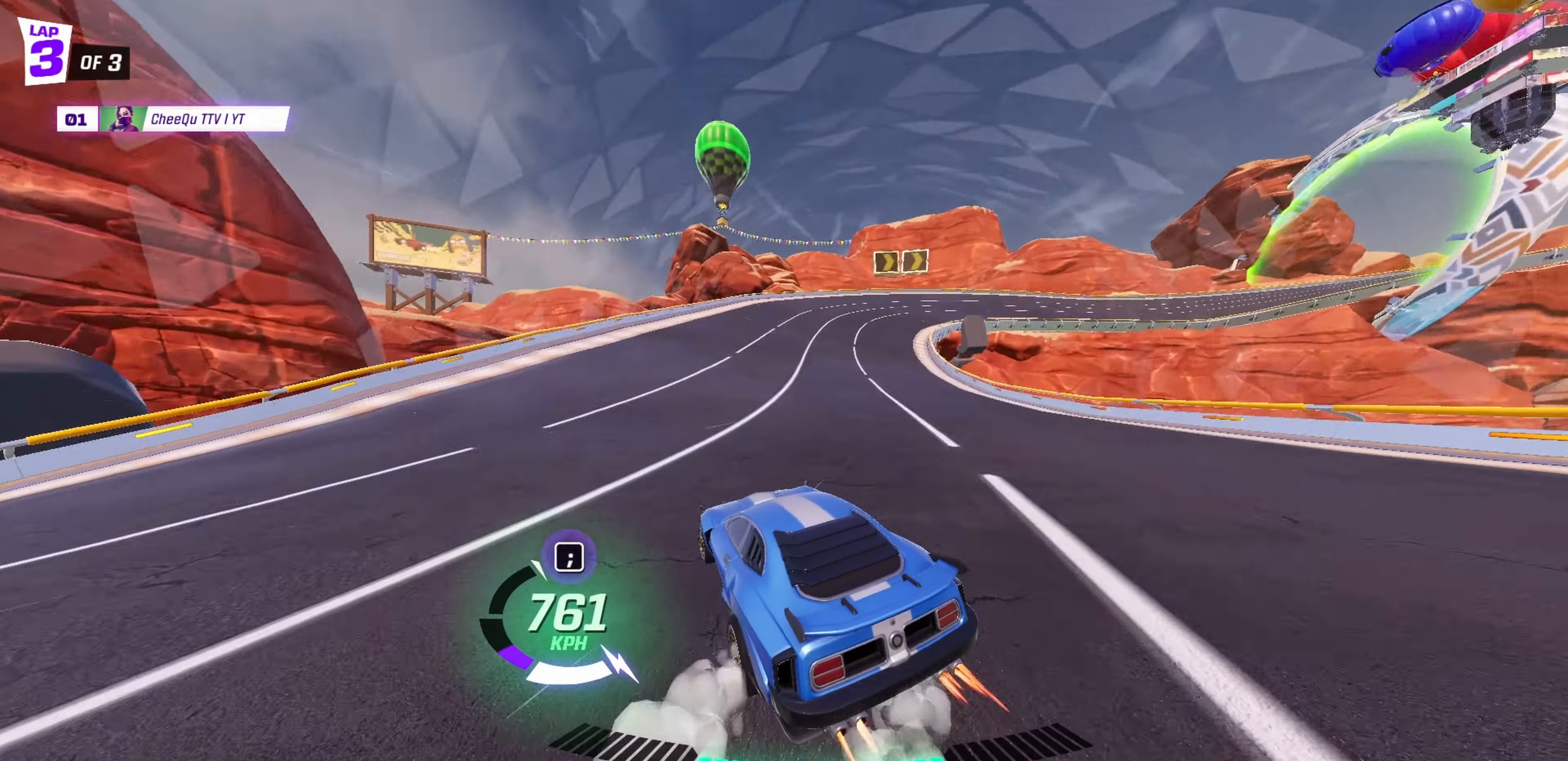
{"keys": ["d"], "events": [[250, "d", "down"], [317, "drift", "down"], [433, "drift", "up"]]}
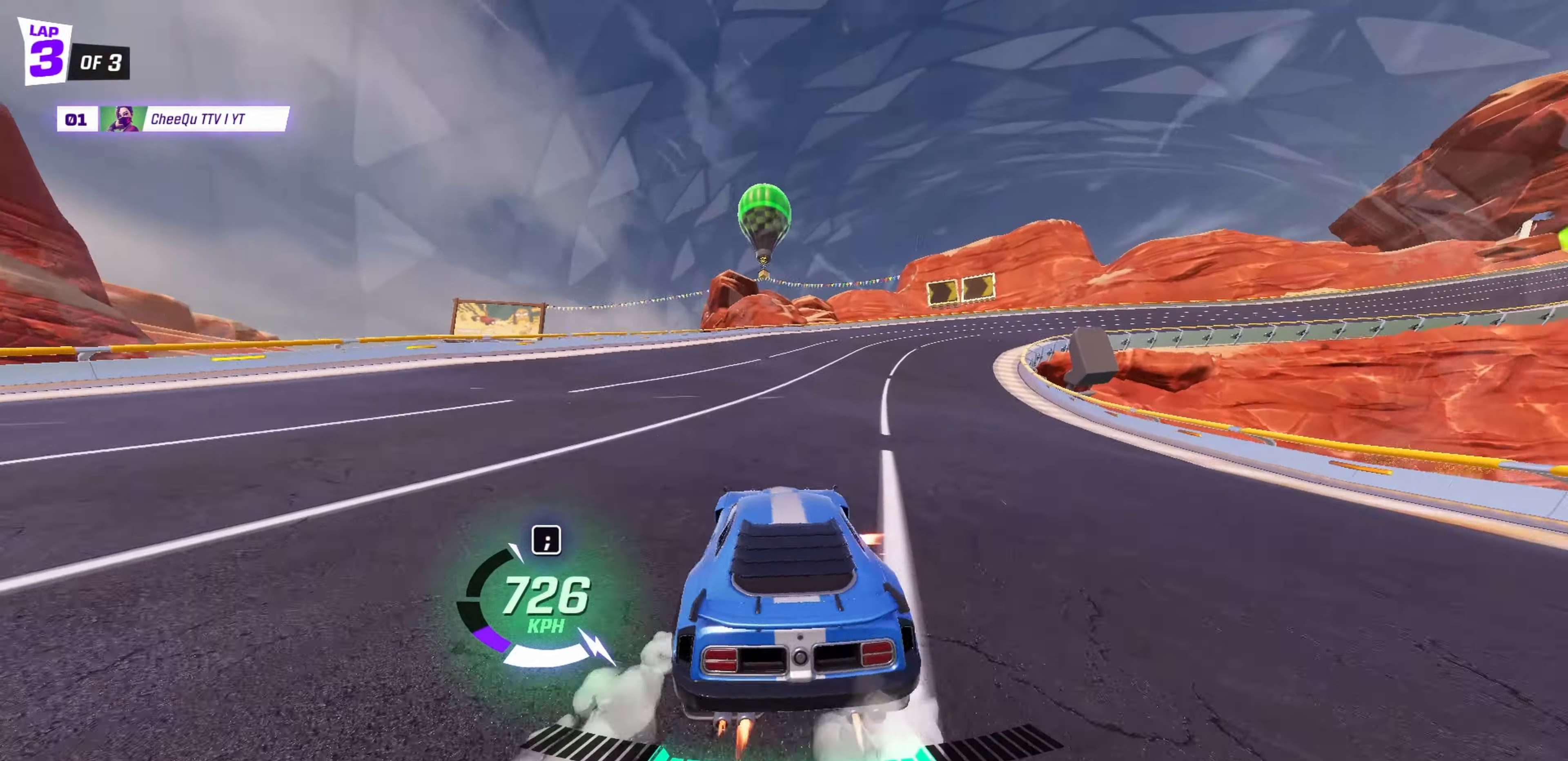
{"keys": [], "events": [[67, "drift", "down"], [200, "drift", "up"], [233, "d", "up"]]}
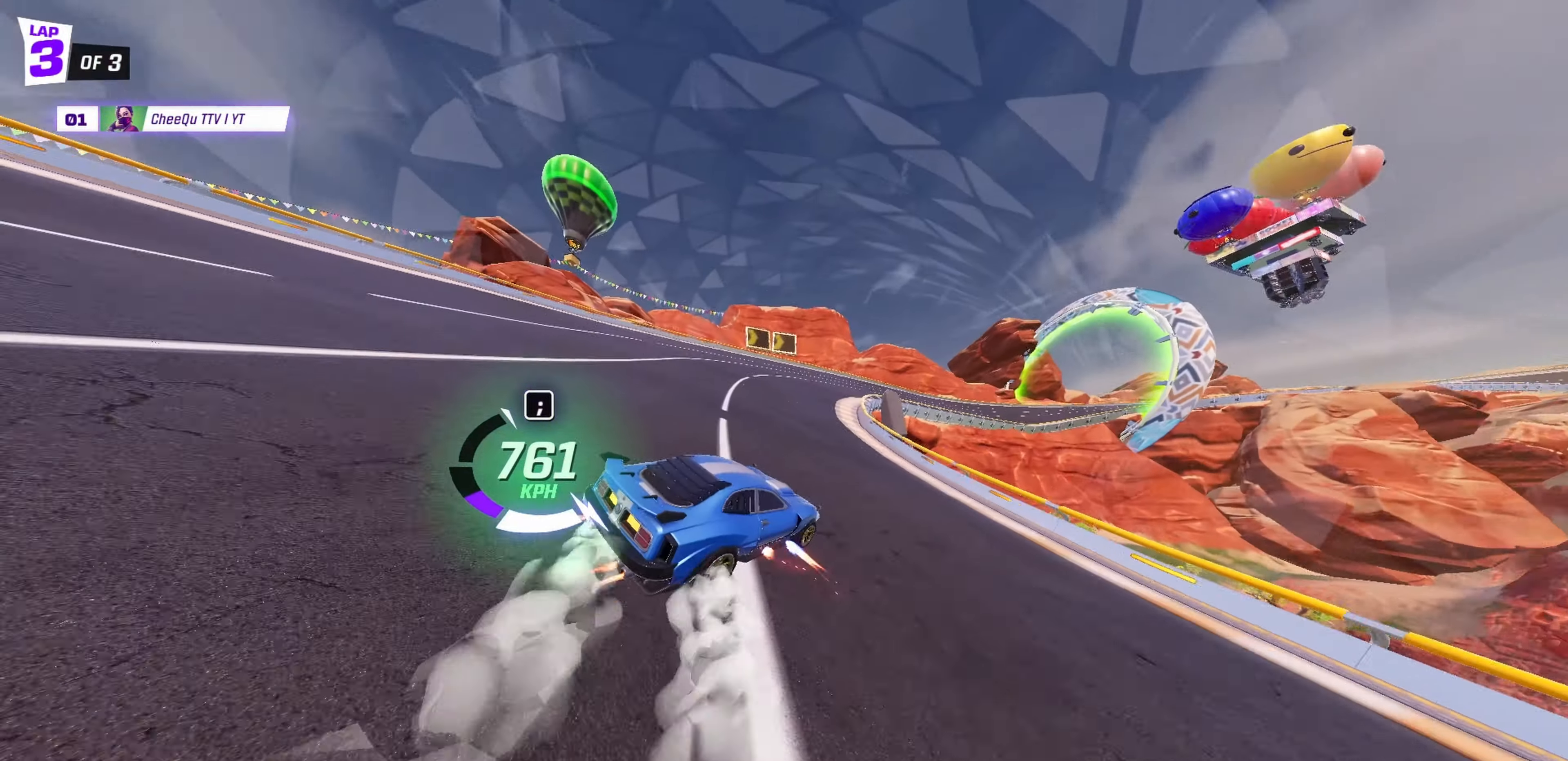
{"keys": [], "events": [[183, "a", "down"], [283, "d", "down"], [317, "a", "up"], [467, "d", "up"]]}
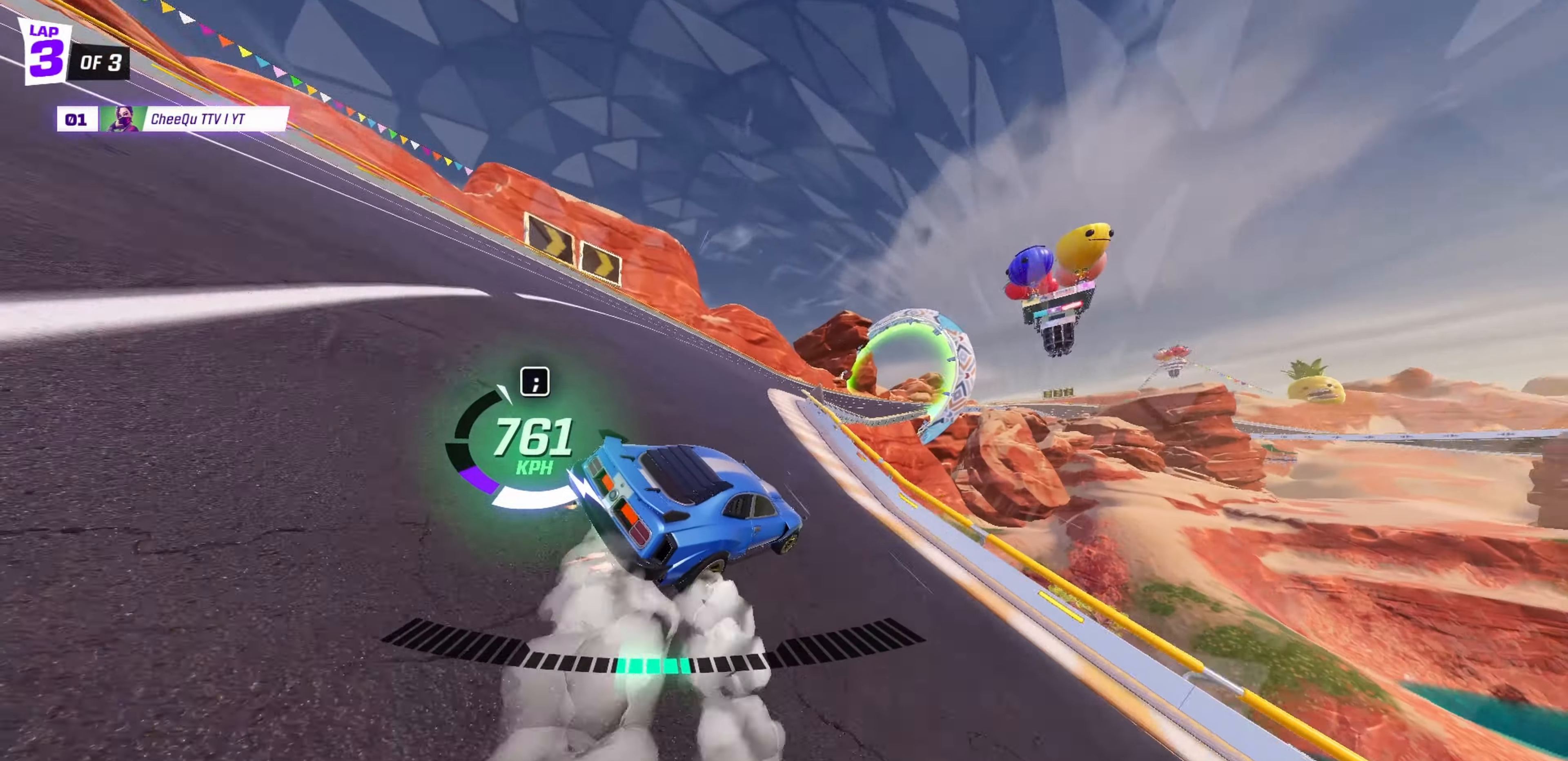
{"keys": ["d"], "events": [[83, "d", "down"], [383, "d", "up"], [500, "d", "down"]]}
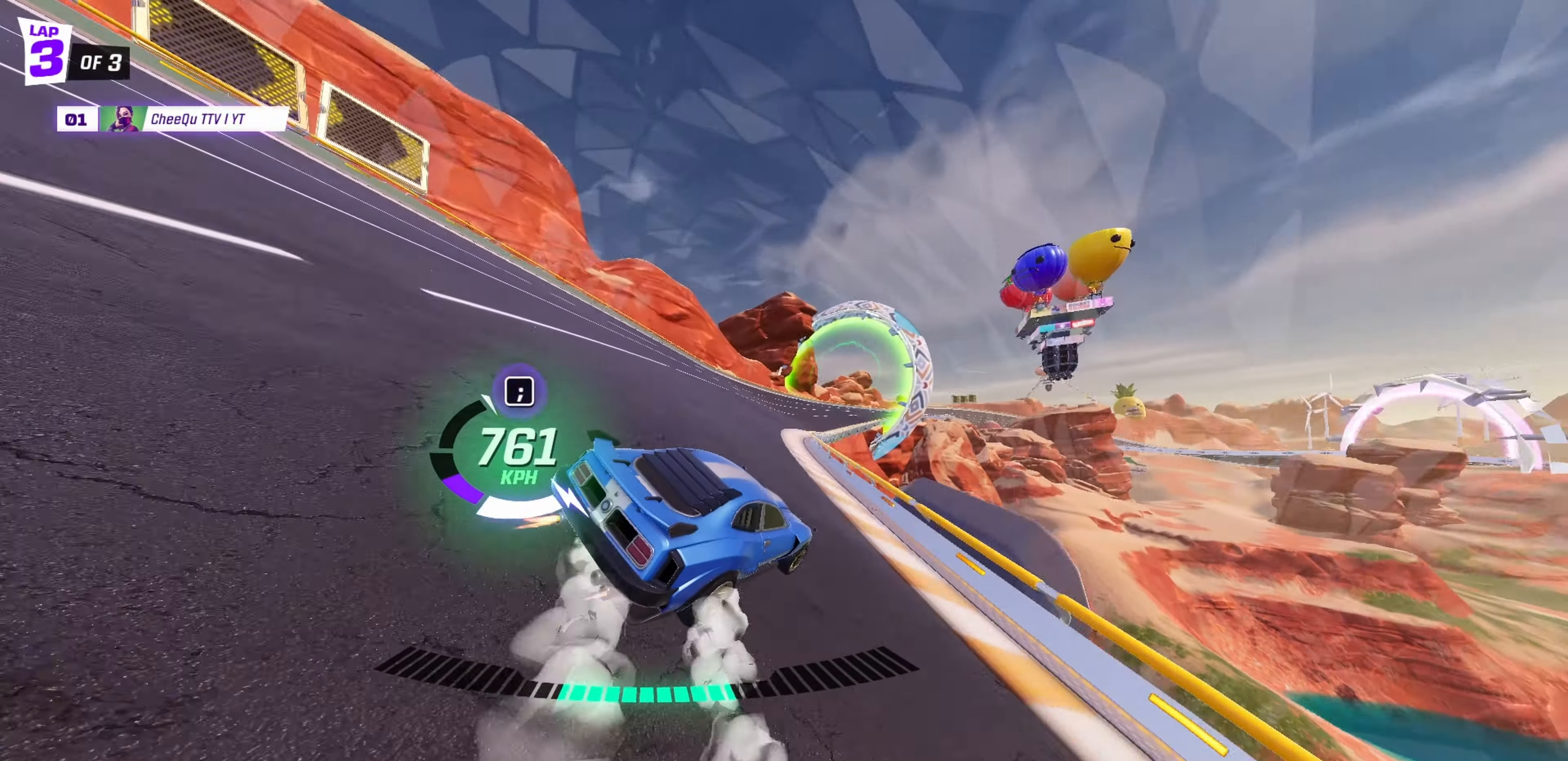
{"keys": [], "events": [[150, "d", "up"], [267, "d", "down"], [450, "d", "up"]]}
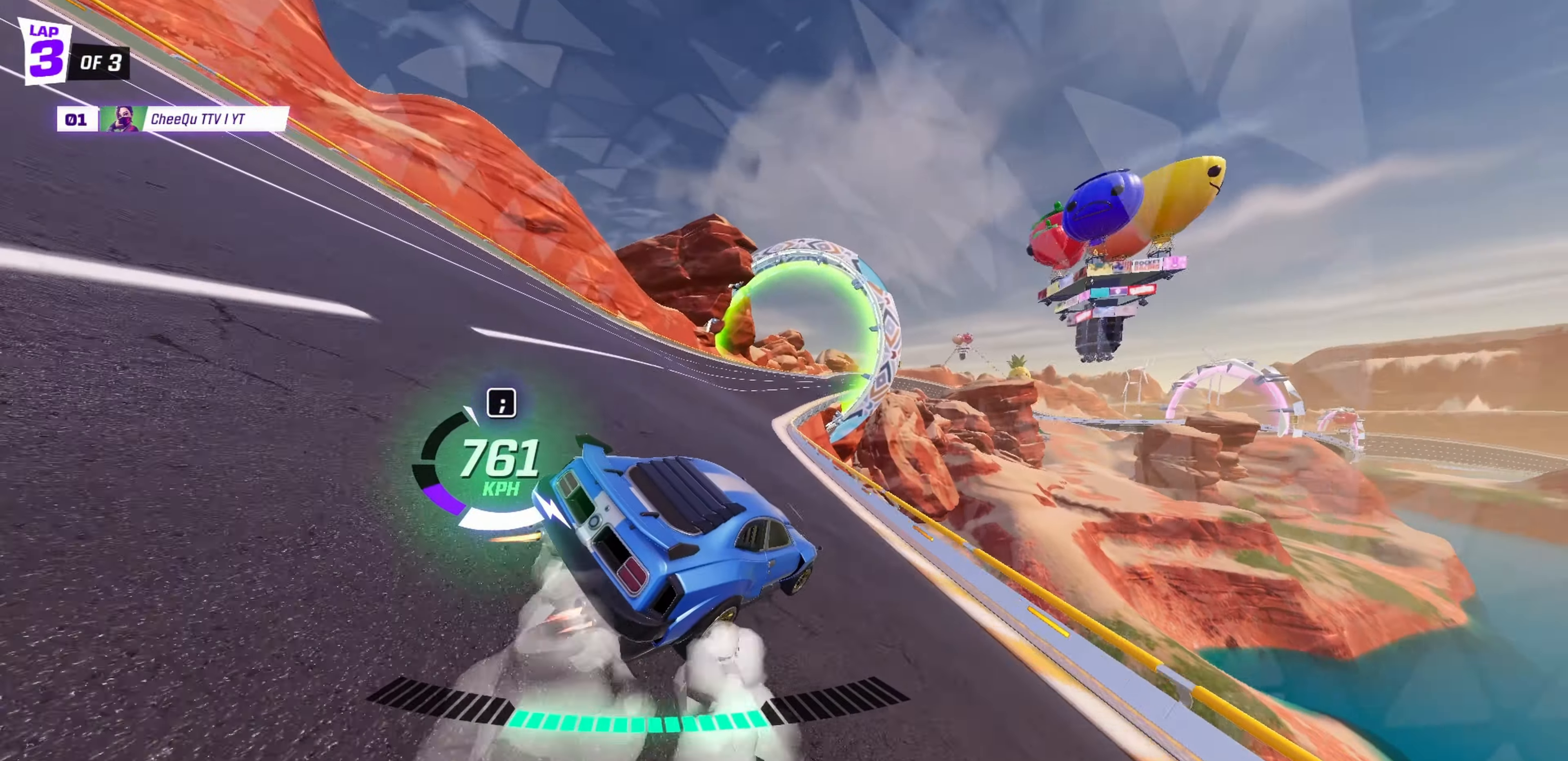
{"keys": [], "events": [[100, "d", "down"], [383, "d", "up"]]}